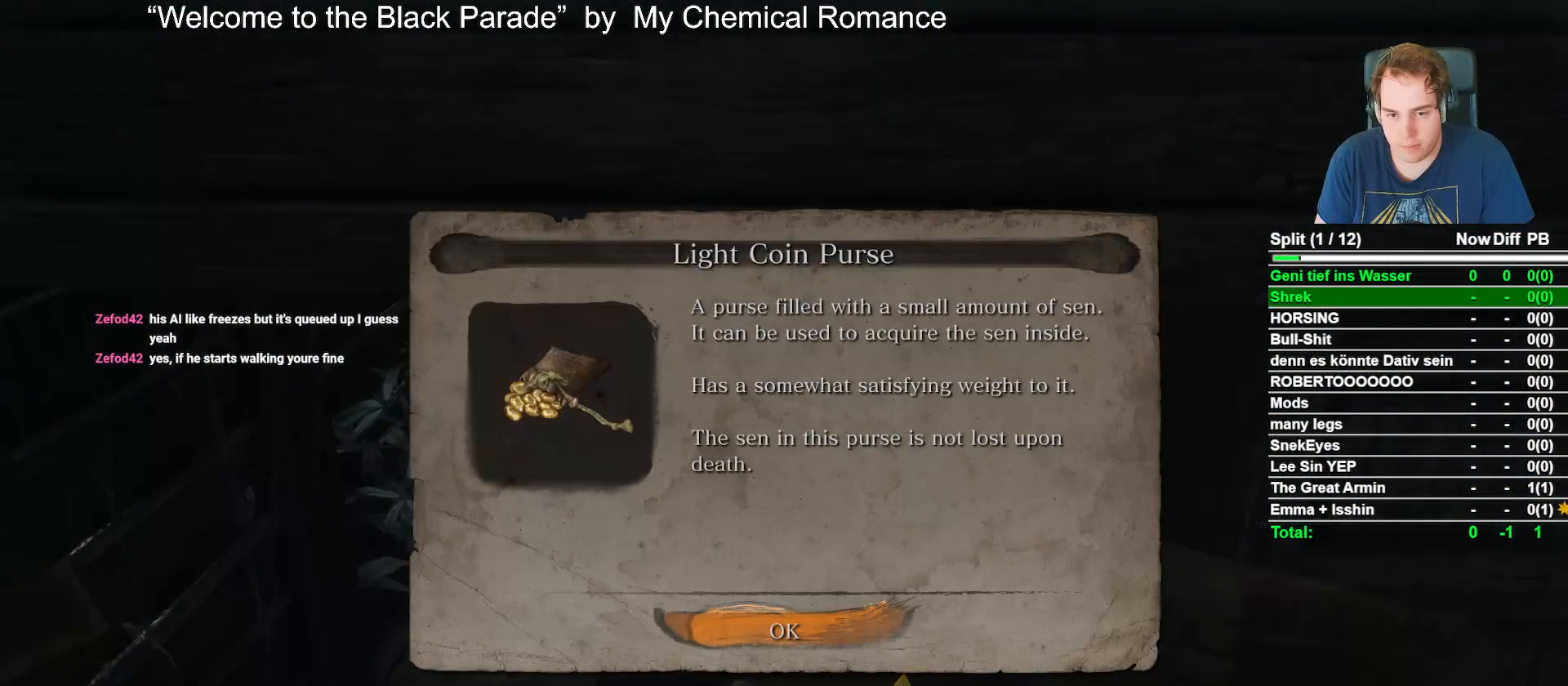
Gameplay with a controller (Xbox layout); each line is a JSON object with the inputs held at the frame after it. "events" lists button and stick changes between this image and that frame as [ms after this image, input, new state], when the widget could be followed in between.
{"buttons": [], "left_stick": "right", "right_stick": "down-right", "events": [[150, "A", "down"], [233, "A", "up"], [417, "right_stick", "down-right"]]}
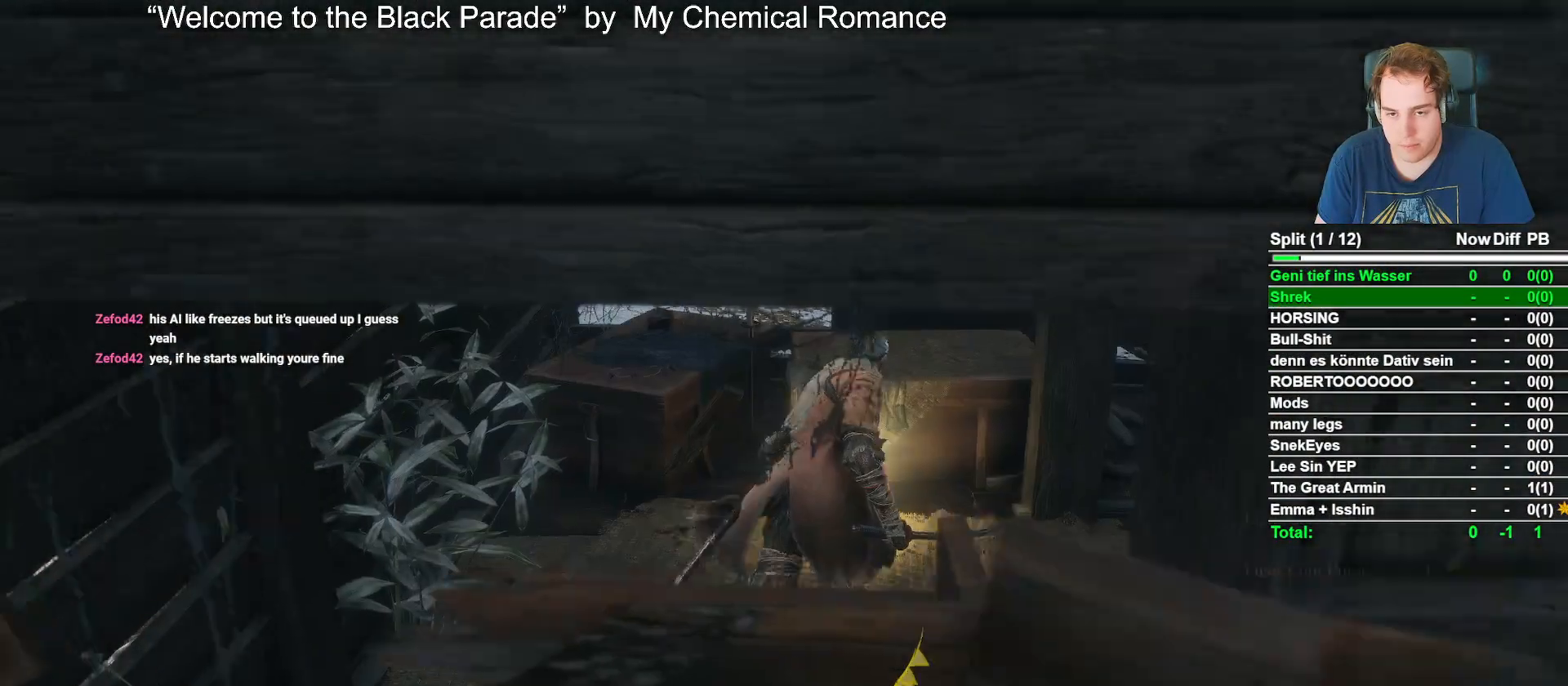
{"buttons": [], "left_stick": "up", "right_stick": "down-right", "events": [[133, "left_stick", "up-right"], [417, "left_stick", "up"]]}
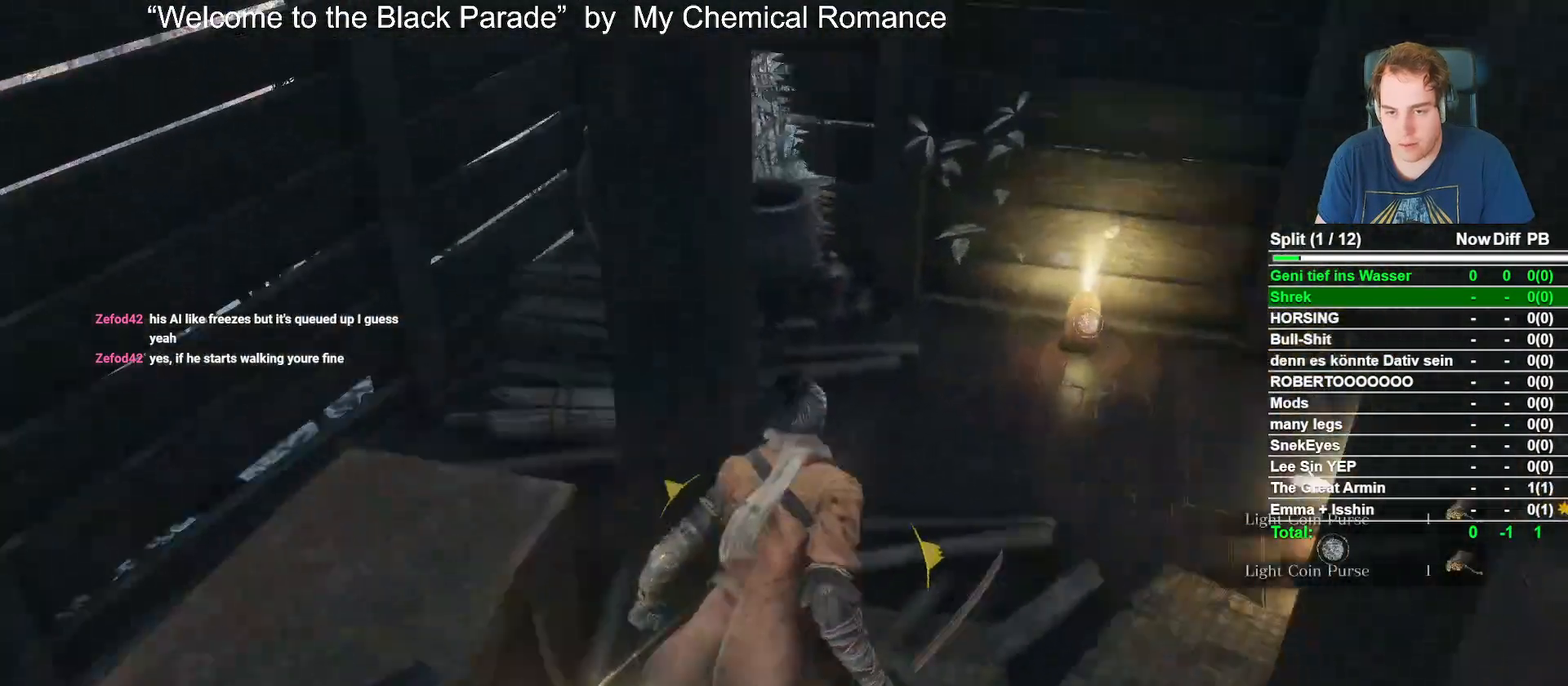
{"buttons": ["X"], "left_stick": "center", "right_stick": "center", "events": [[33, "right_stick", "center"], [450, "X", "down"], [483, "left_stick", "center"]]}
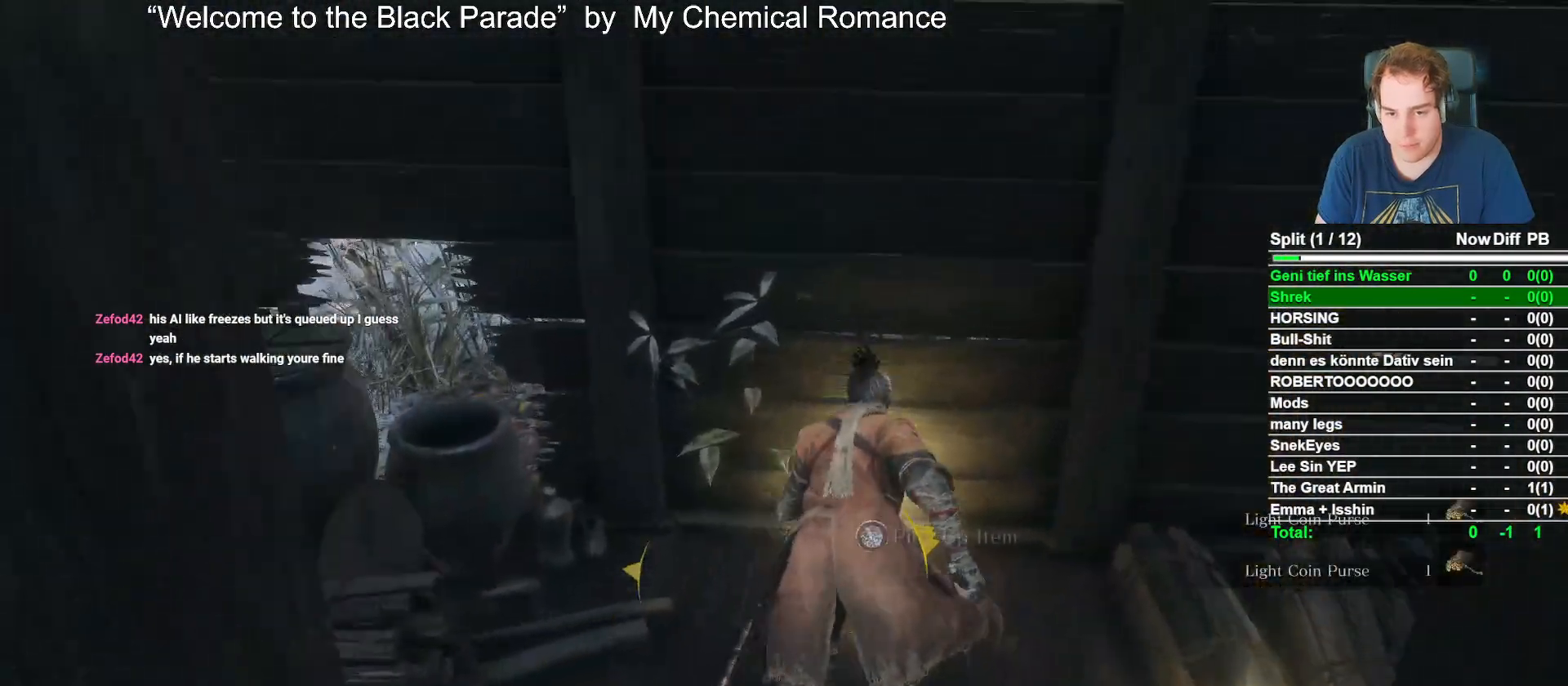
{"buttons": [], "left_stick": "center", "right_stick": "center", "events": [[83, "X", "up"], [367, "A", "down"], [400, "A", "up"], [417, "A", "down"], [433, "A", "up"]]}
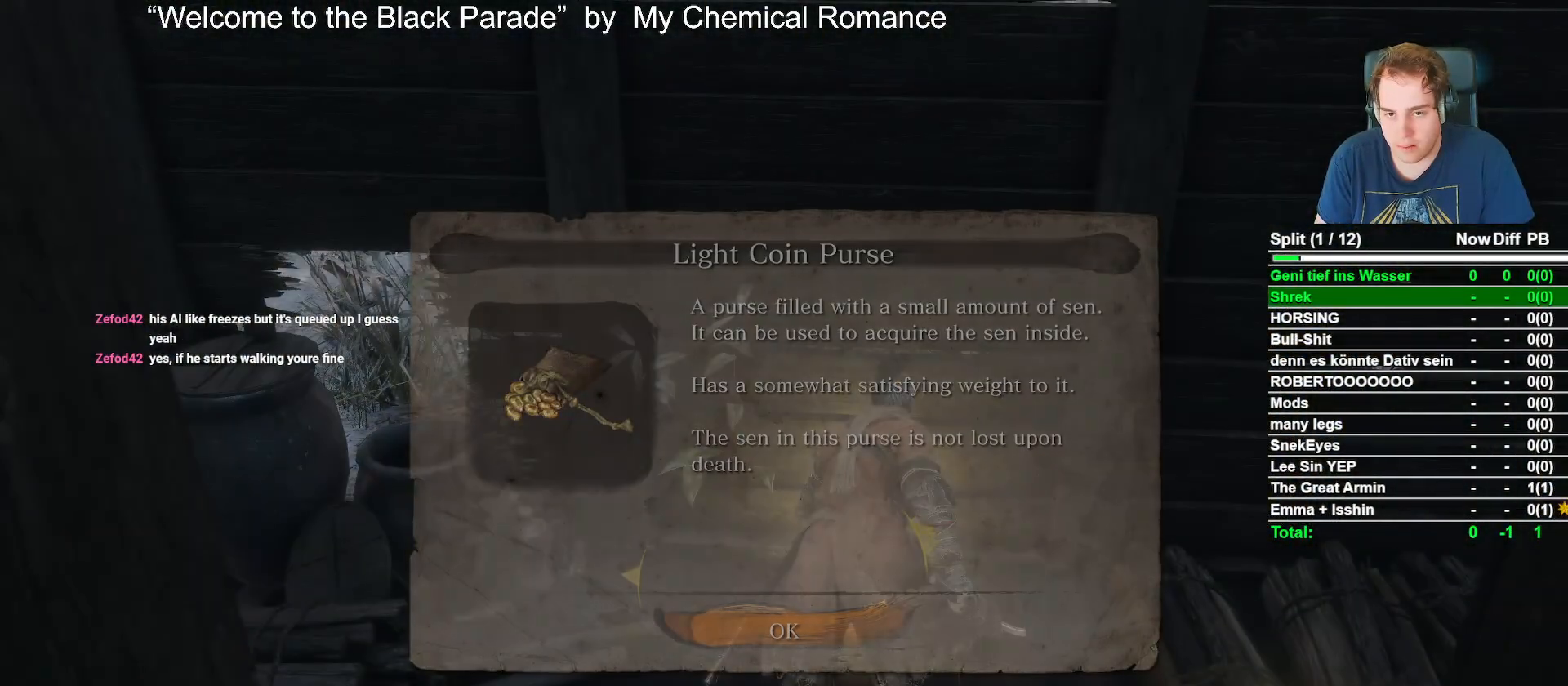
{"buttons": [], "left_stick": "center", "right_stick": "down-right", "events": [[83, "right_stick", "down-right"], [200, "left_stick", "right"], [450, "left_stick", "center"]]}